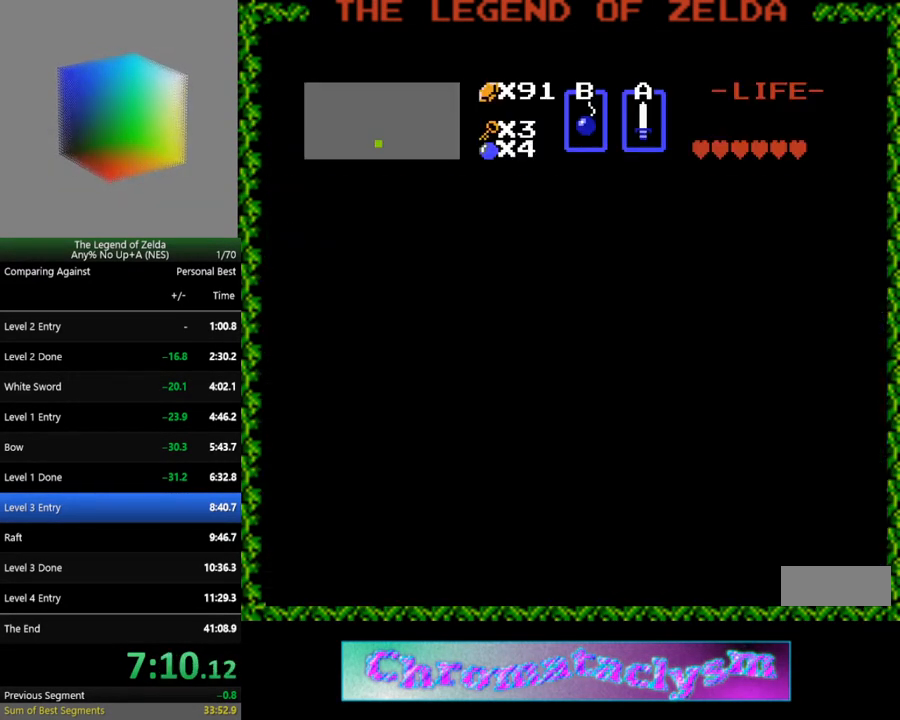
Gameplay with a controller (Nintendo layout); each line is a JSON object with the inputs held at the frame after it. "events" lists button and stick changes between this image and that frame as [ms after this image, input, new state], when the widget could be followed in between. Not read: L3 R3.
{"buttons": ["DPAD_UP"], "events": []}
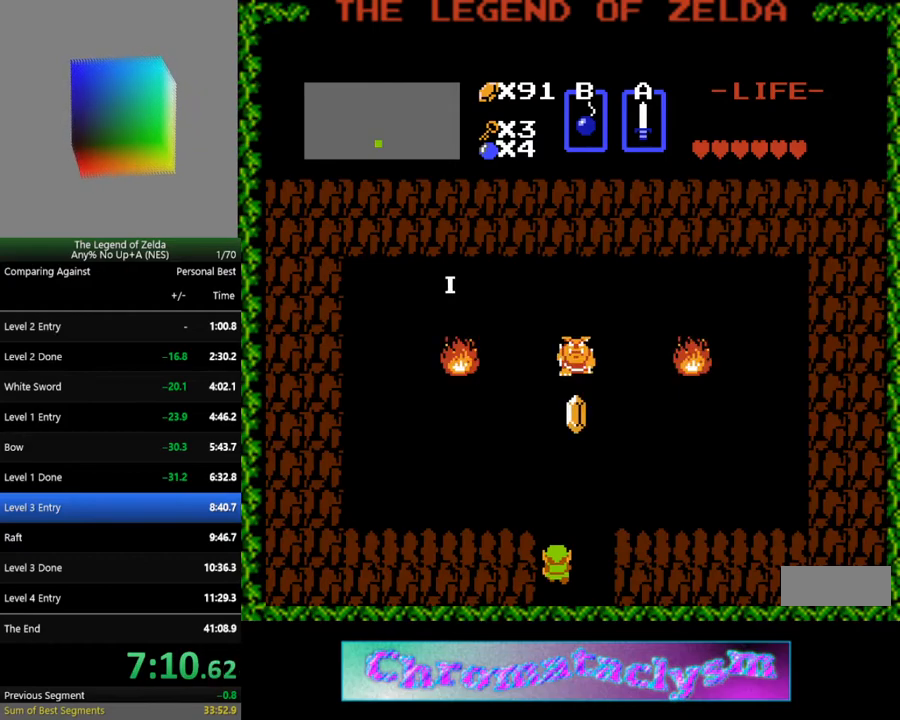
{"buttons": ["DPAD_UP"], "events": []}
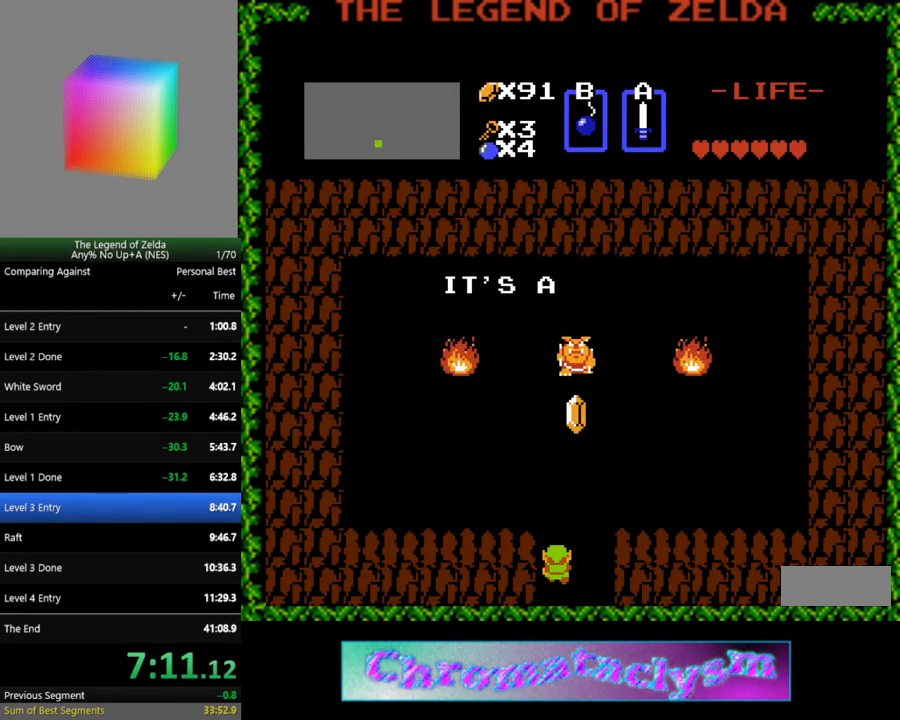
{"buttons": [], "events": [[300, "DPAD_UP", "up"]]}
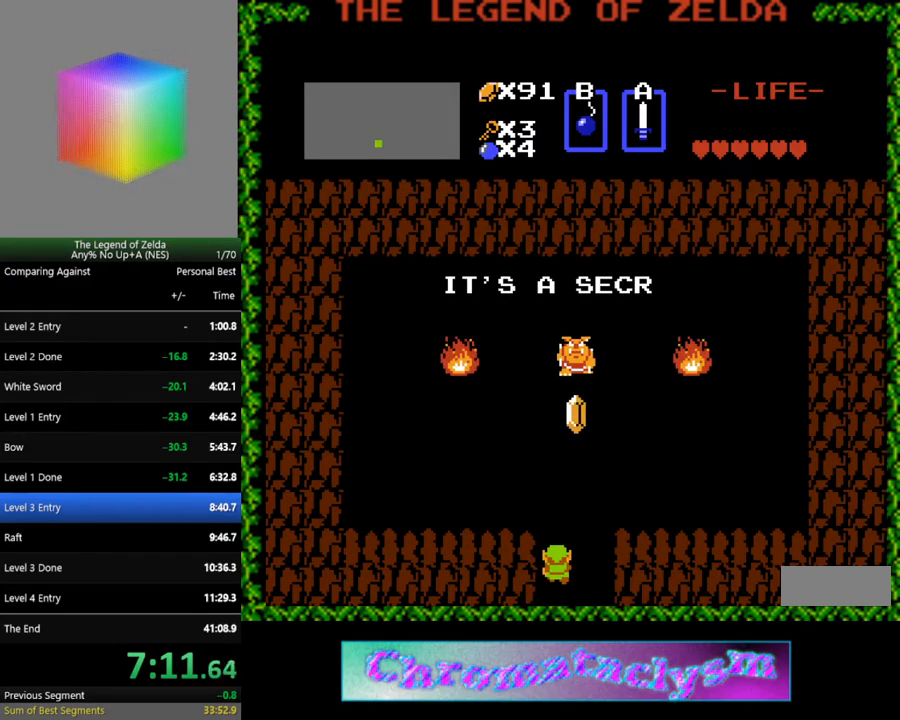
{"buttons": ["DPAD_UP"], "events": [[100, "DPAD_UP", "down"]]}
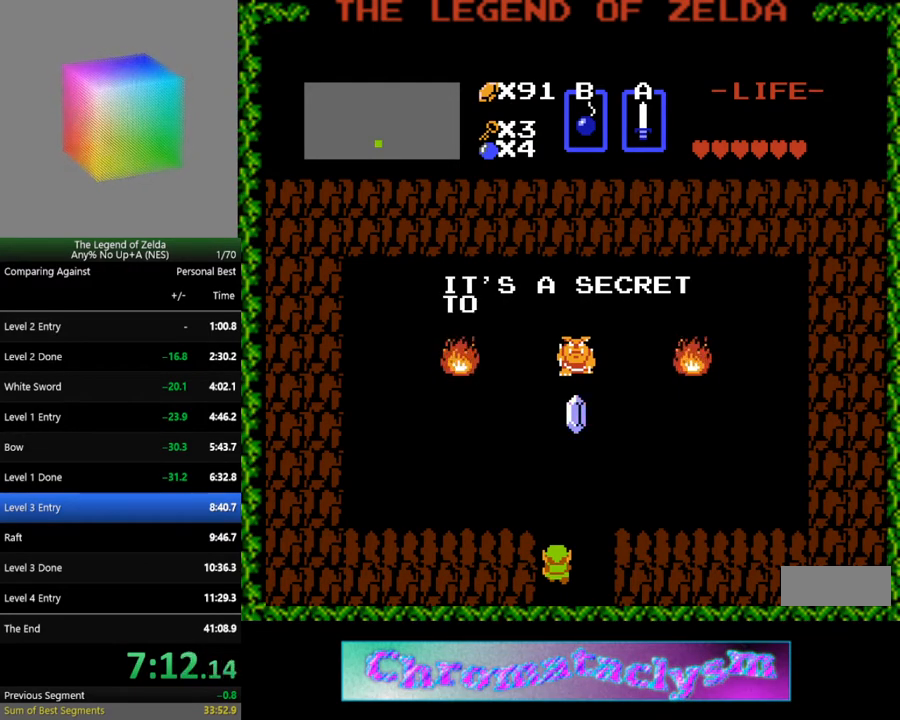
{"buttons": ["DPAD_UP"], "events": []}
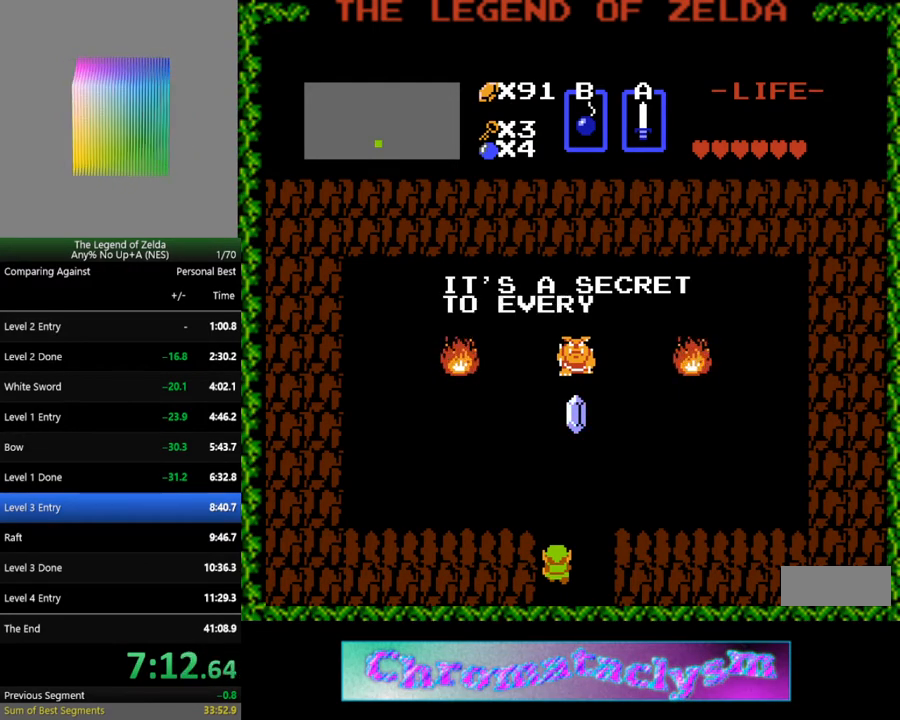
{"buttons": ["DPAD_UP"], "events": []}
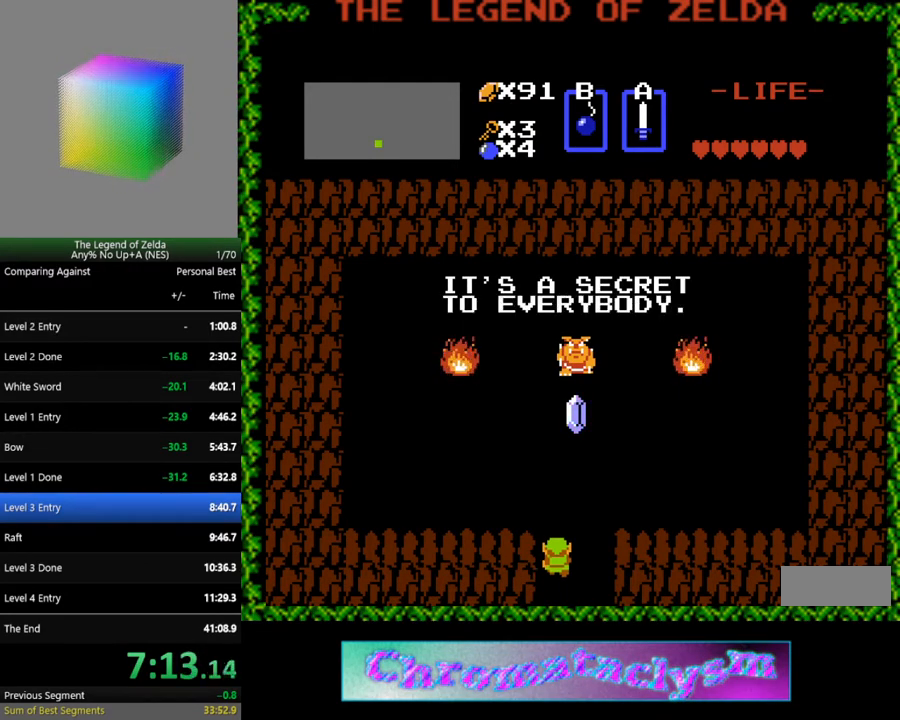
{"buttons": ["DPAD_UP"], "events": []}
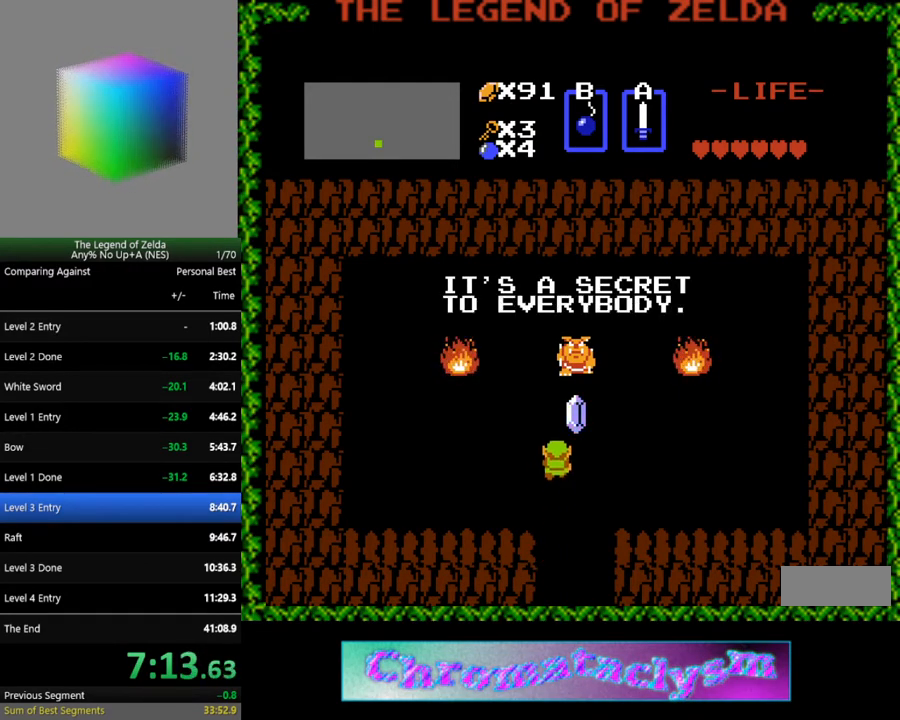
{"buttons": ["DPAD_DOWN"], "events": [[200, "DPAD_RIGHT", "down"], [200, "DPAD_UP", "up"], [350, "DPAD_DOWN", "down"], [350, "DPAD_RIGHT", "up"]]}
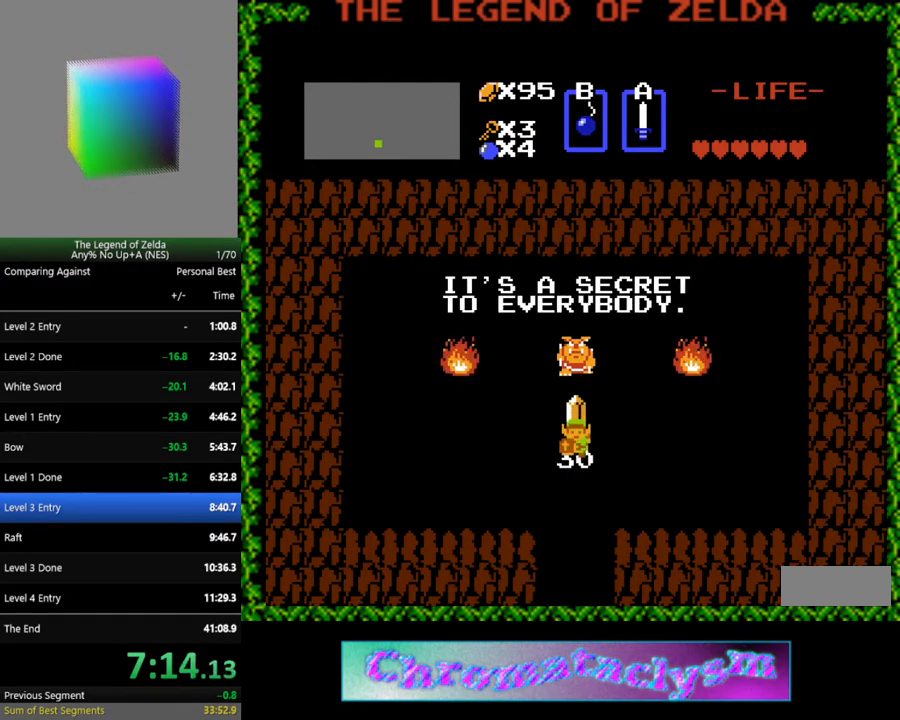
{"buttons": ["DPAD_DOWN"], "events": []}
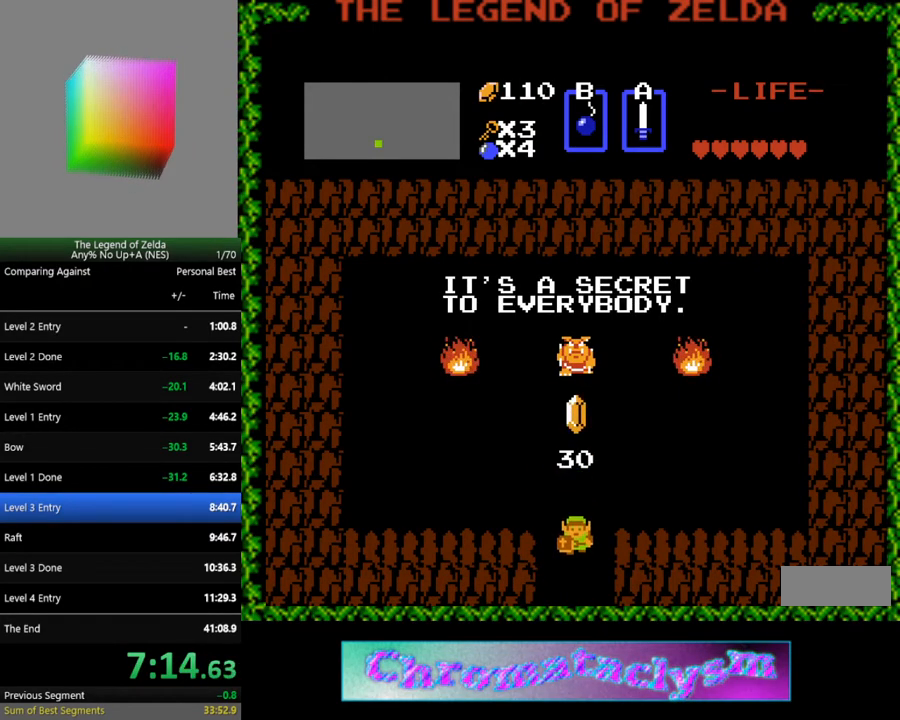
{"buttons": ["DPAD_DOWN"], "events": []}
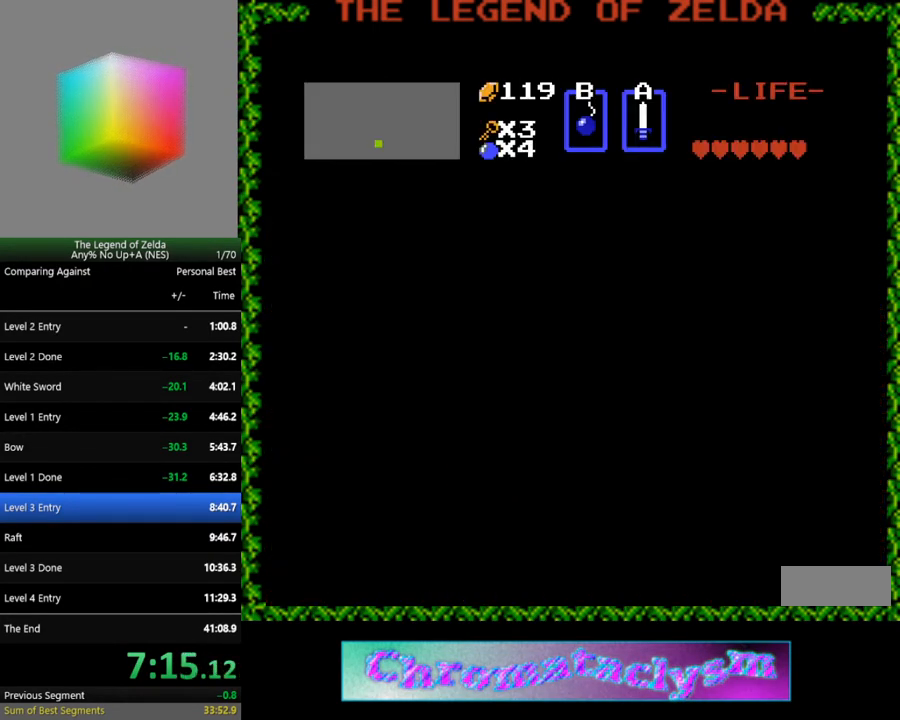
{"buttons": ["DPAD_DOWN"], "events": [[17, "DPAD_DOWN", "up"], [133, "DPAD_DOWN", "down"]]}
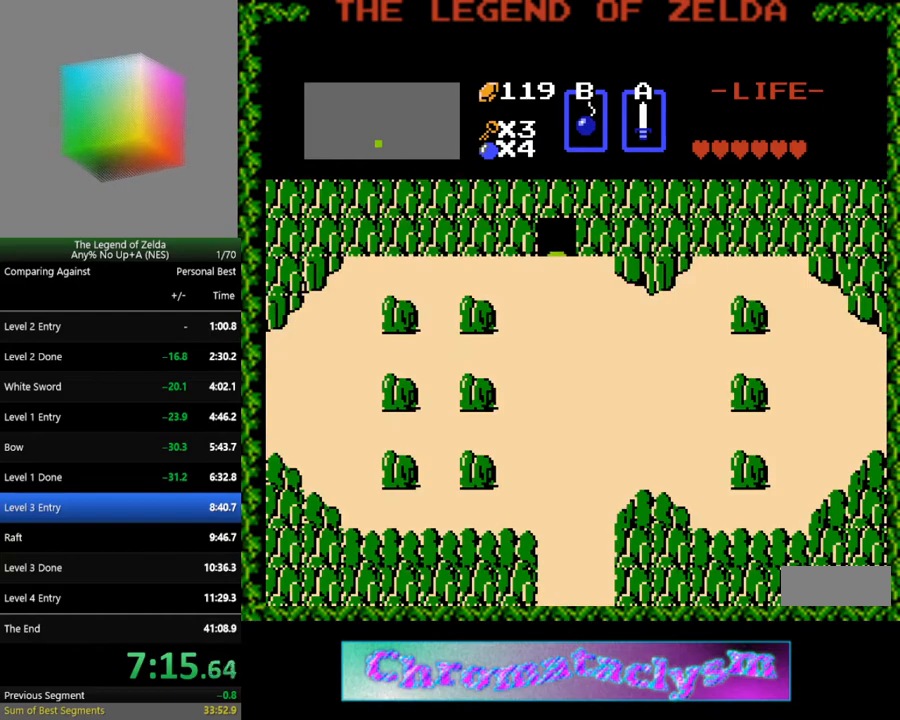
{"buttons": ["DPAD_DOWN"], "events": []}
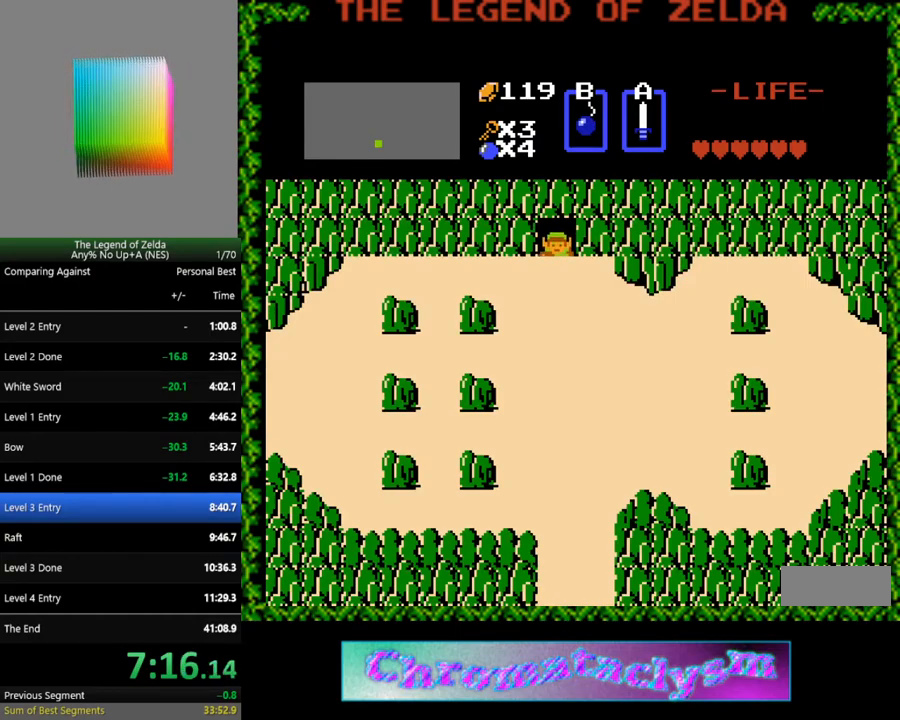
{"buttons": ["DPAD_DOWN"], "events": []}
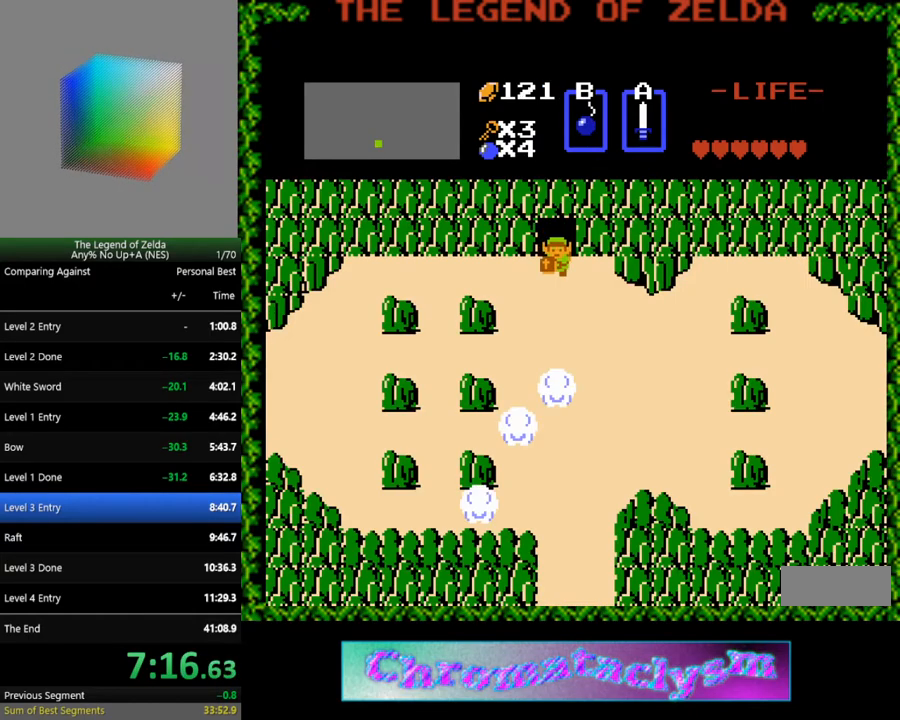
{"buttons": ["DPAD_DOWN"], "events": []}
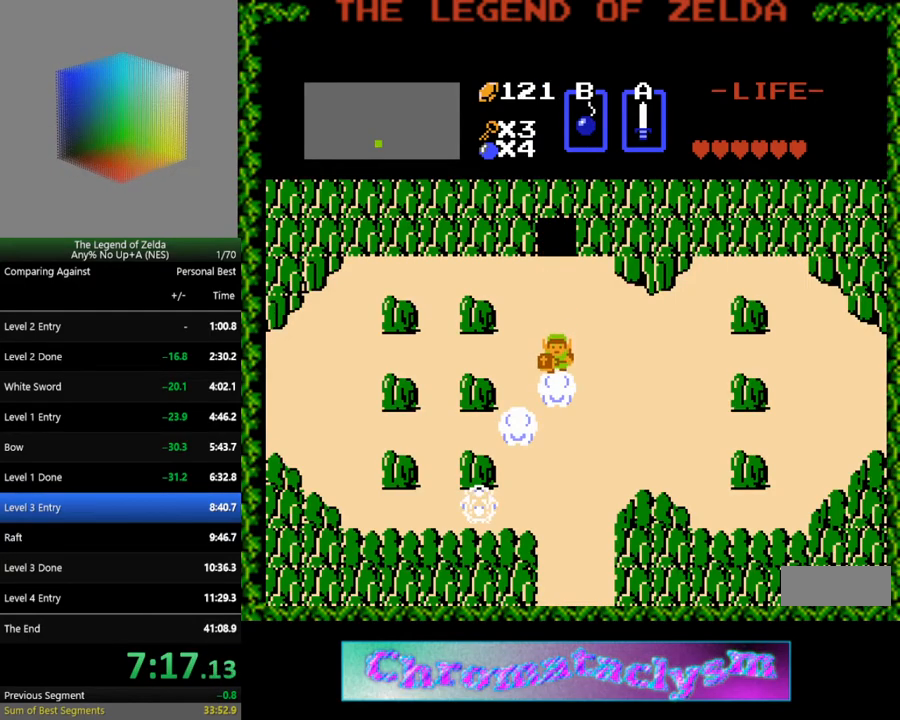
{"buttons": ["DPAD_DOWN"], "events": []}
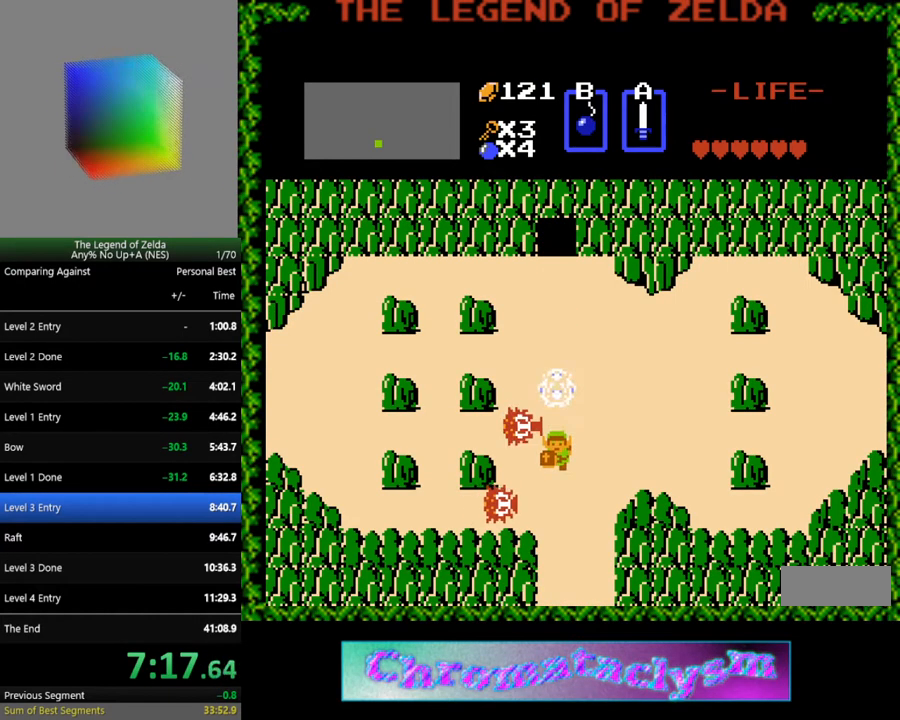
{"buttons": ["DPAD_DOWN"], "events": []}
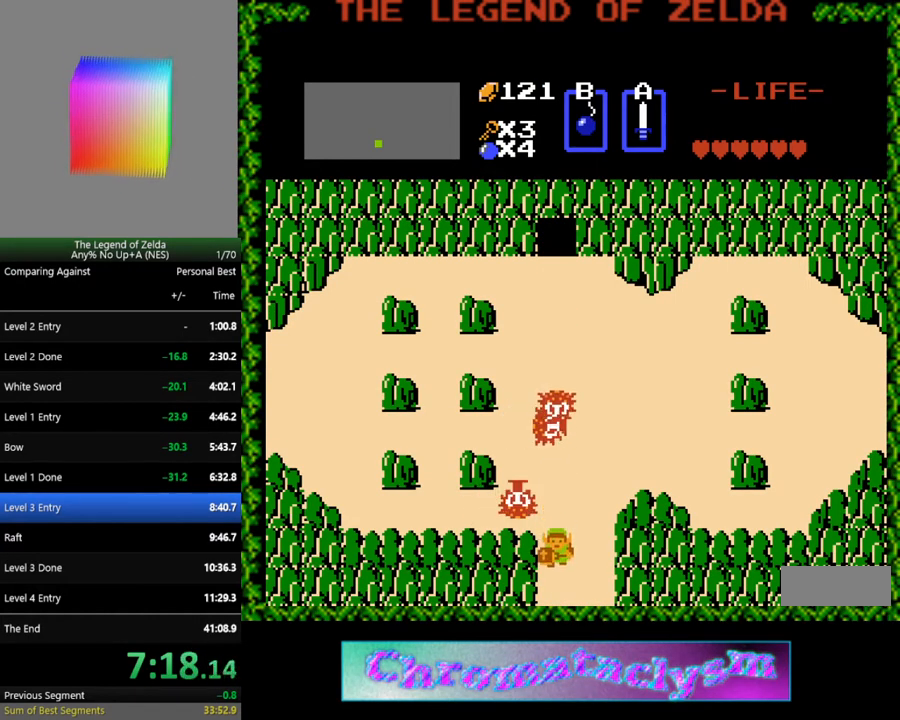
{"buttons": ["DPAD_DOWN"], "events": []}
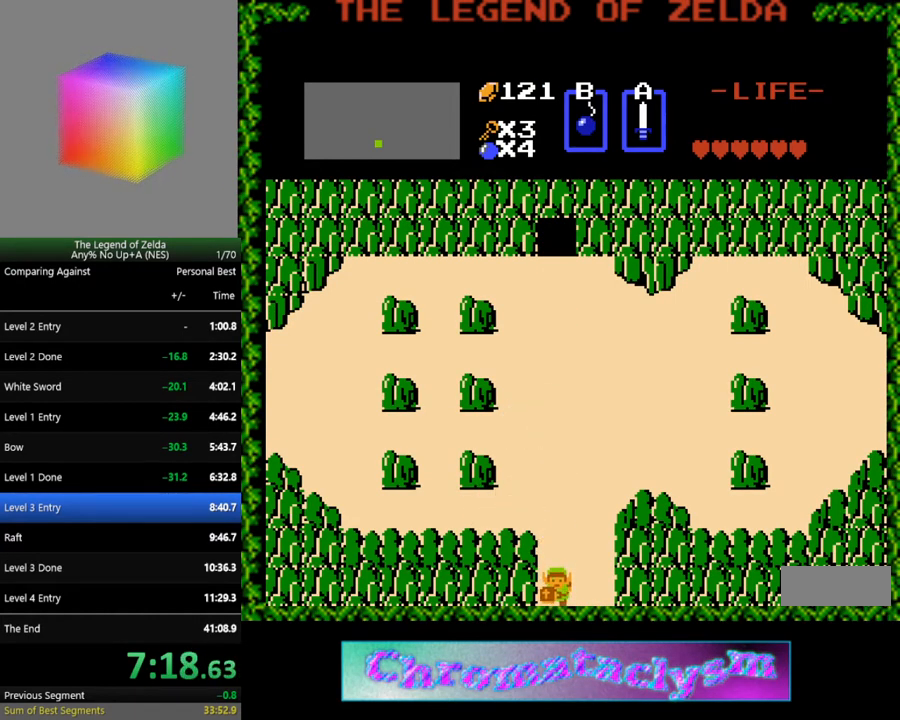
{"buttons": ["DPAD_DOWN"], "events": [[67, "DPAD_DOWN", "up"], [417, "DPAD_DOWN", "down"]]}
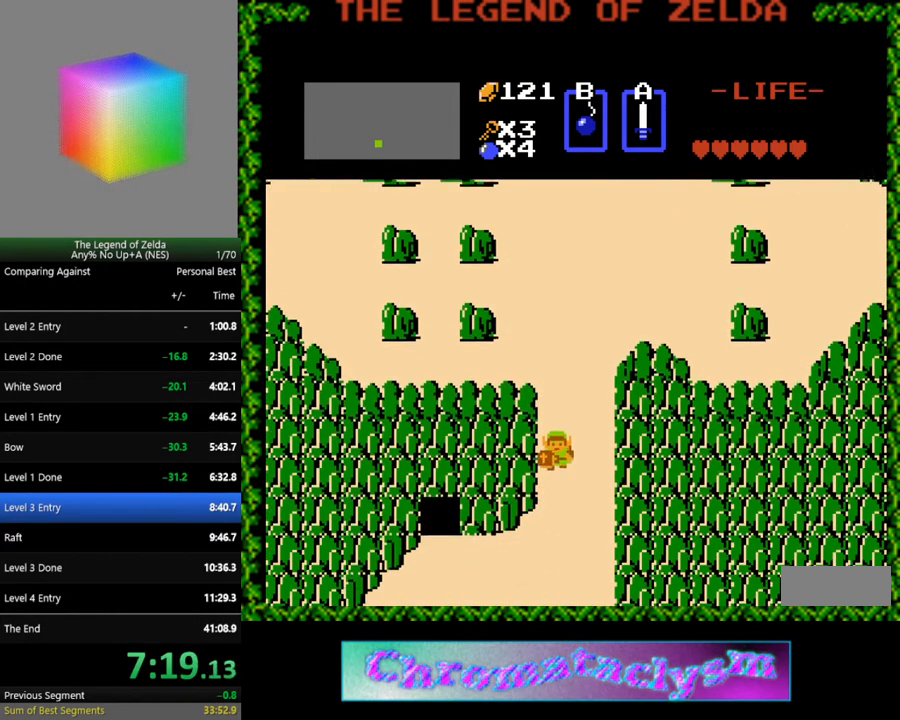
{"buttons": ["DPAD_DOWN"], "events": []}
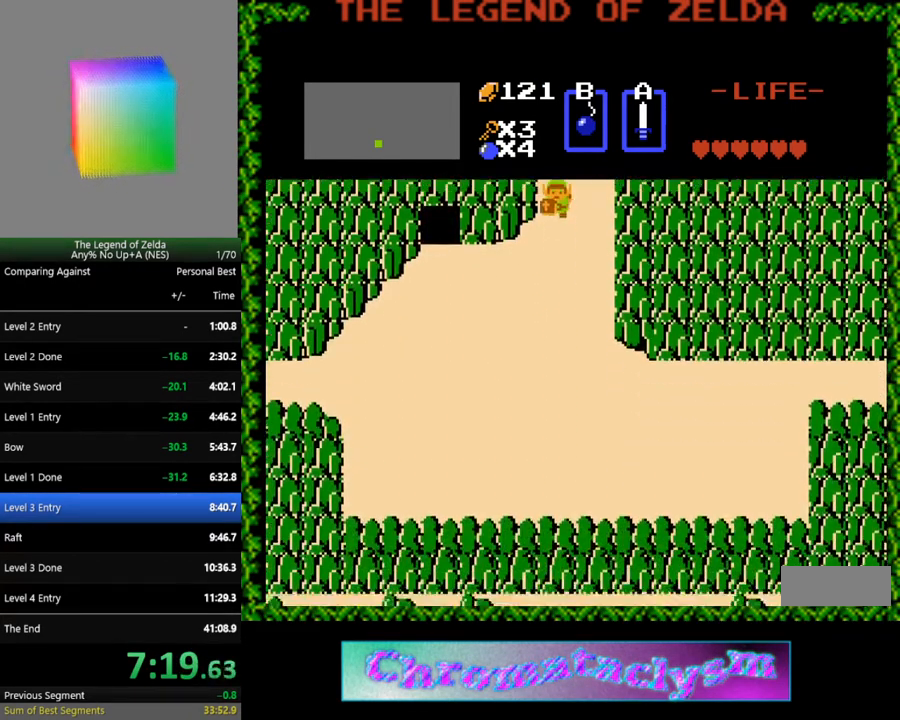
{"buttons": ["DPAD_DOWN"], "events": []}
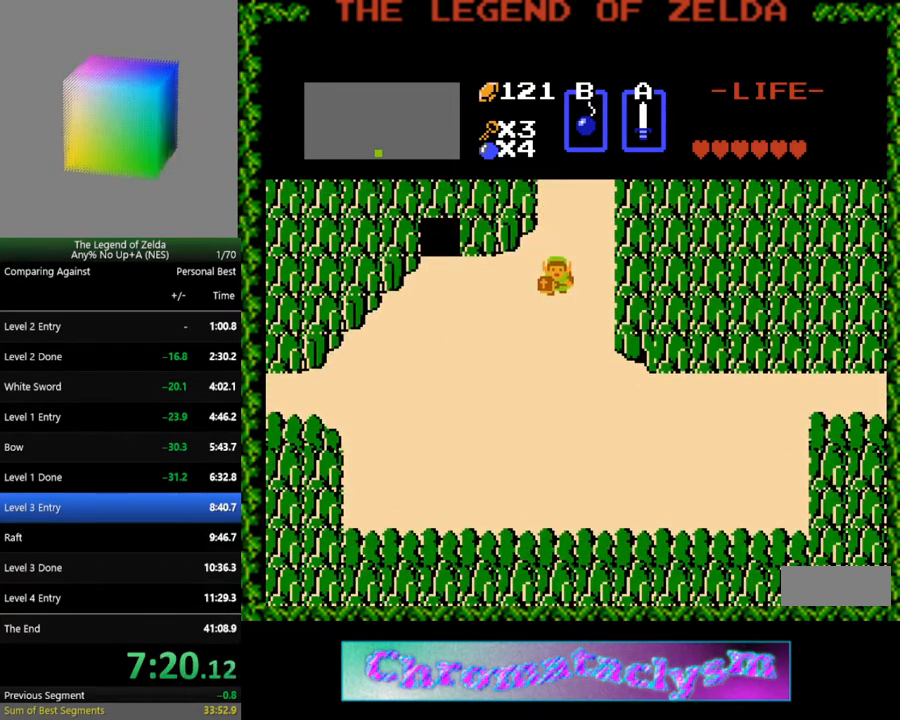
{"buttons": ["DPAD_LEFT"], "events": [[467, "DPAD_DOWN", "up"], [467, "DPAD_LEFT", "down"]]}
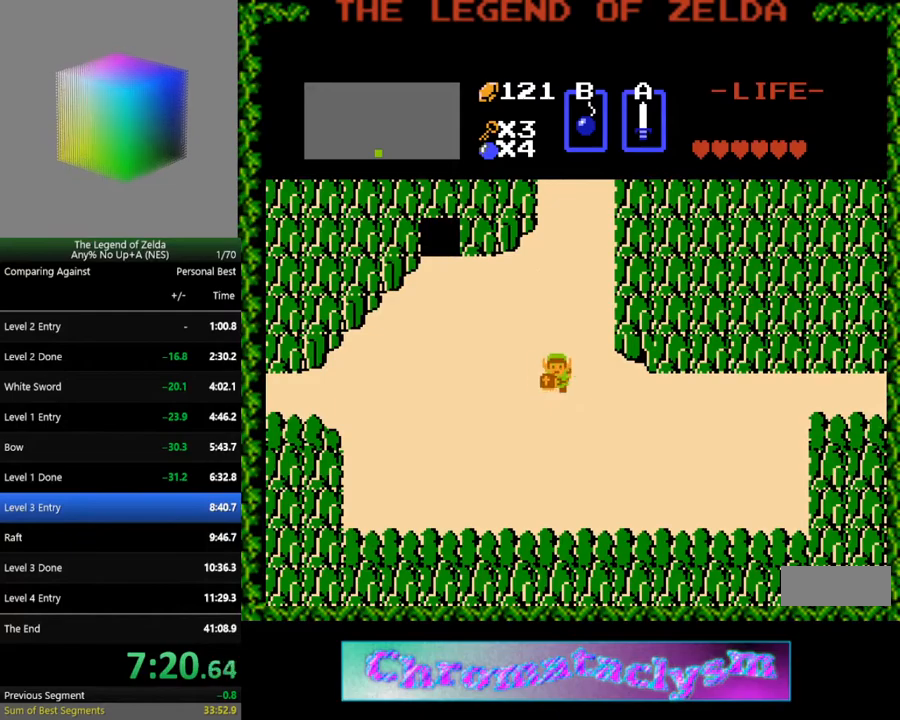
{"buttons": ["DPAD_LEFT"], "events": []}
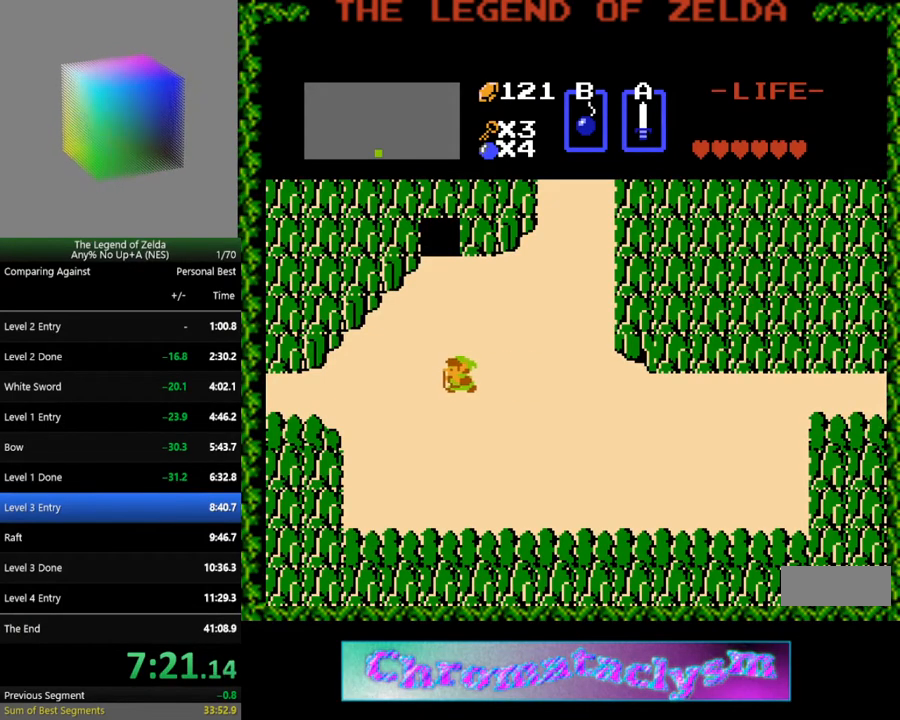
{"buttons": ["DPAD_LEFT"], "events": []}
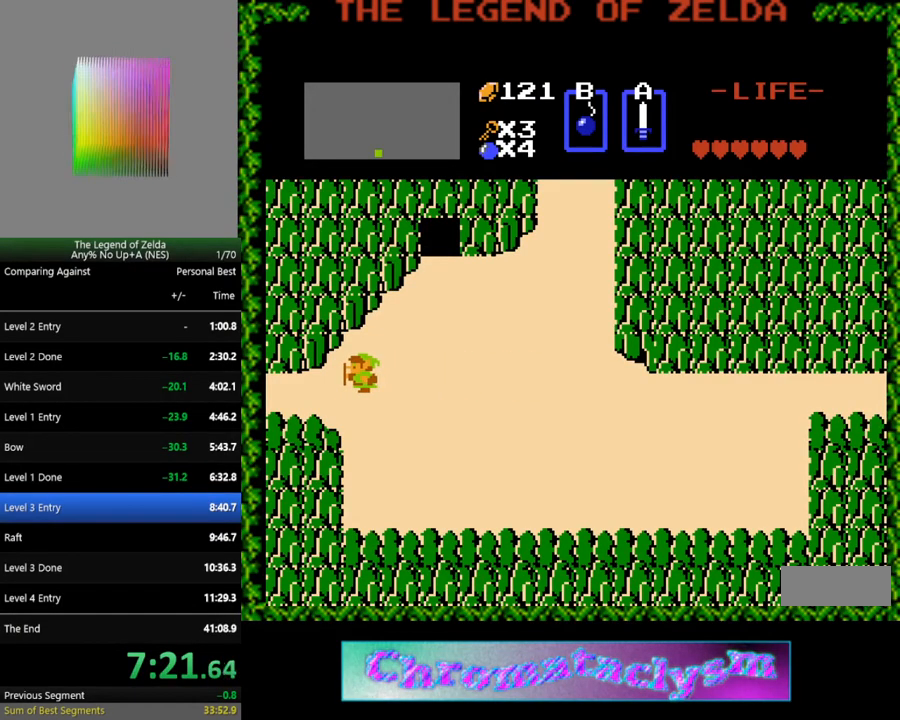
{"buttons": ["DPAD_LEFT"], "events": []}
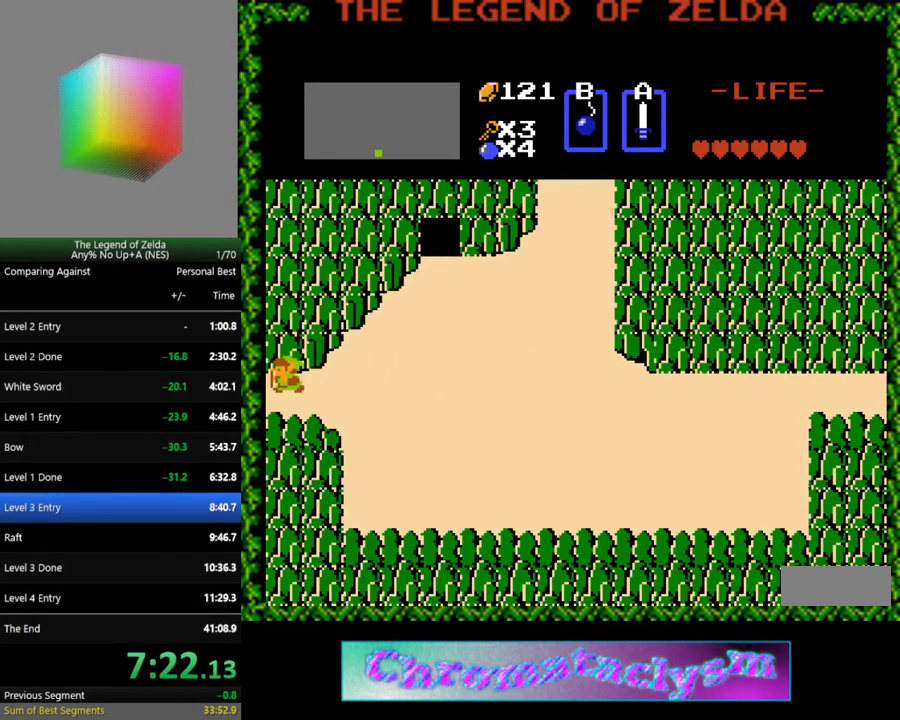
{"buttons": ["DPAD_LEFT"], "events": [[267, "DPAD_LEFT", "up"], [433, "DPAD_LEFT", "down"]]}
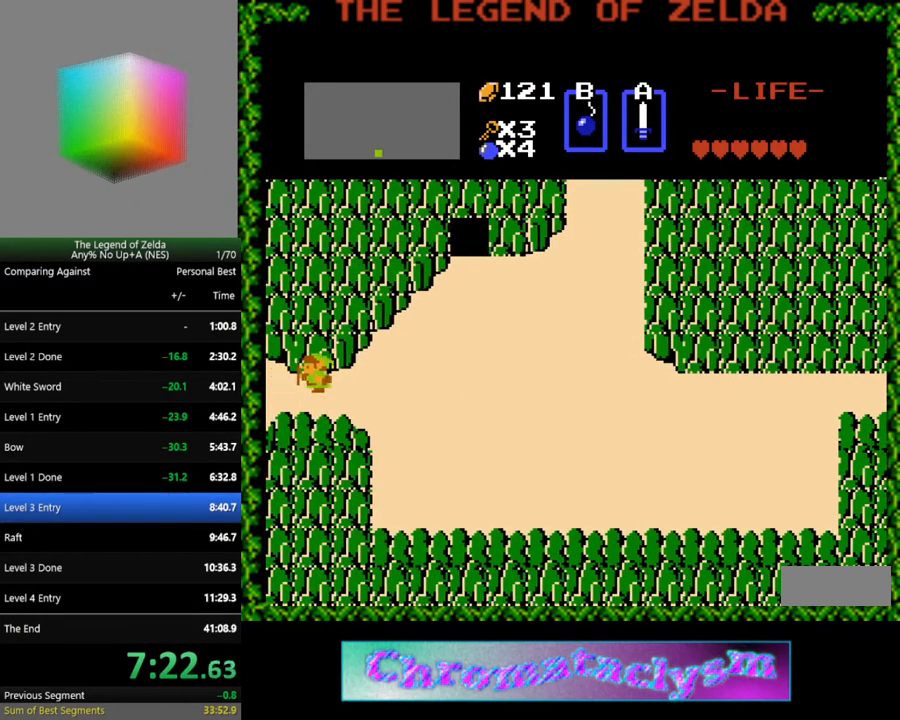
{"buttons": ["DPAD_LEFT"], "events": []}